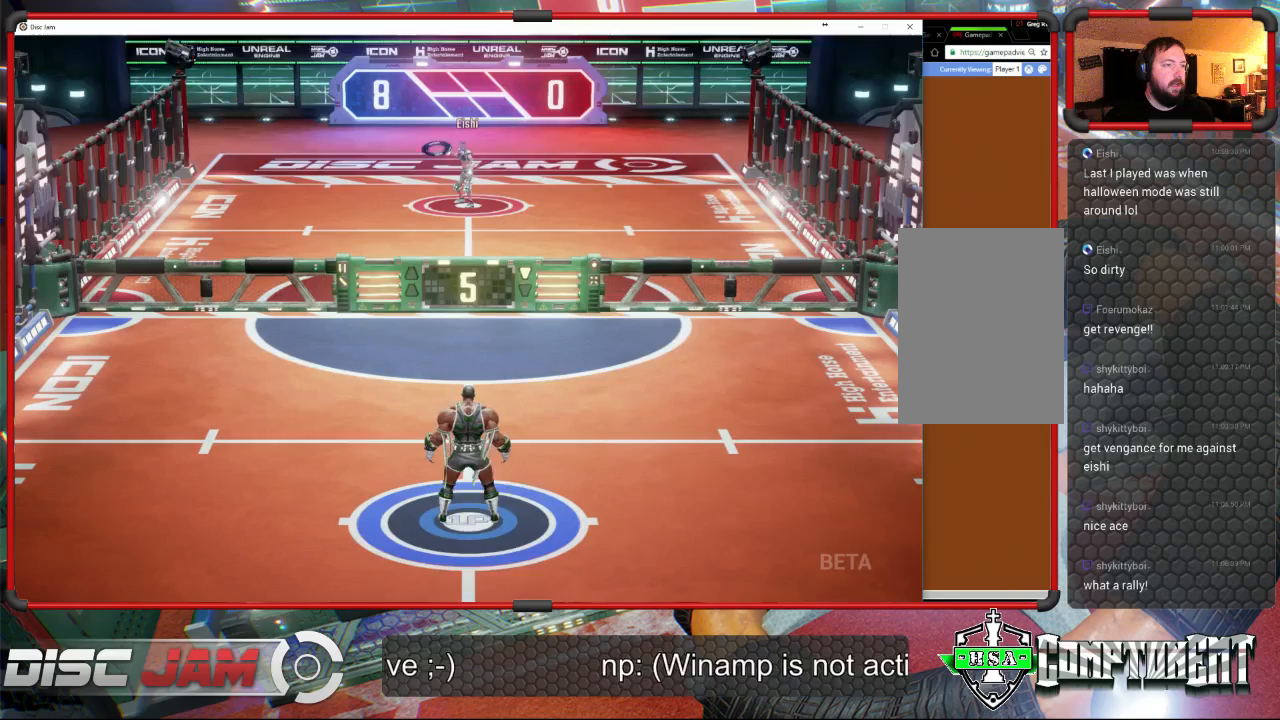
Gameplay with a controller (Xbox layout); each line is a JSON object with the inputs held at the frame after it. "events" lists button and stick changes between this image and that frame as [ms after this image, input, new state], when the widget could be followed in between. Not read: B right_stick.
{"buttons": [], "left_stick": "up-left", "events": [[100, "left_stick", "up"], [367, "left_stick", "up-left"]]}
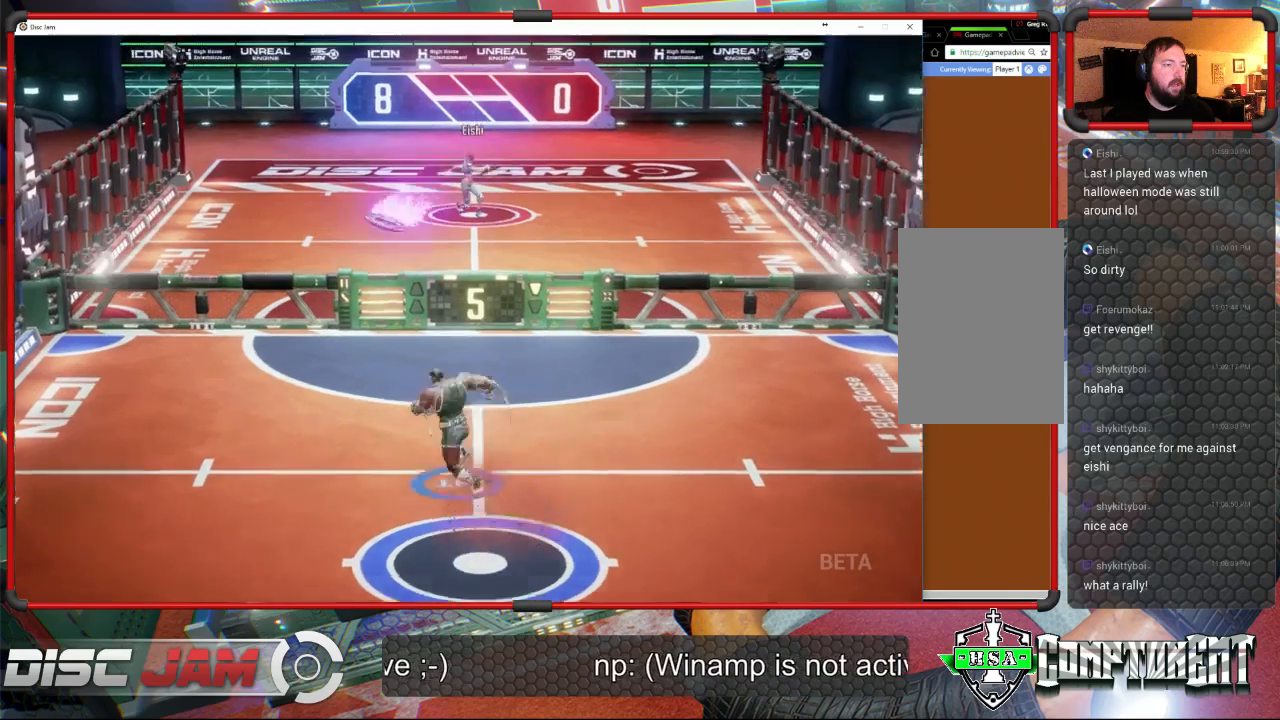
{"buttons": ["A", "L3"], "left_stick": "up-right", "events": [[367, "left_stick", "up-right"], [433, "A", "down"], [500, "L3", "down"]]}
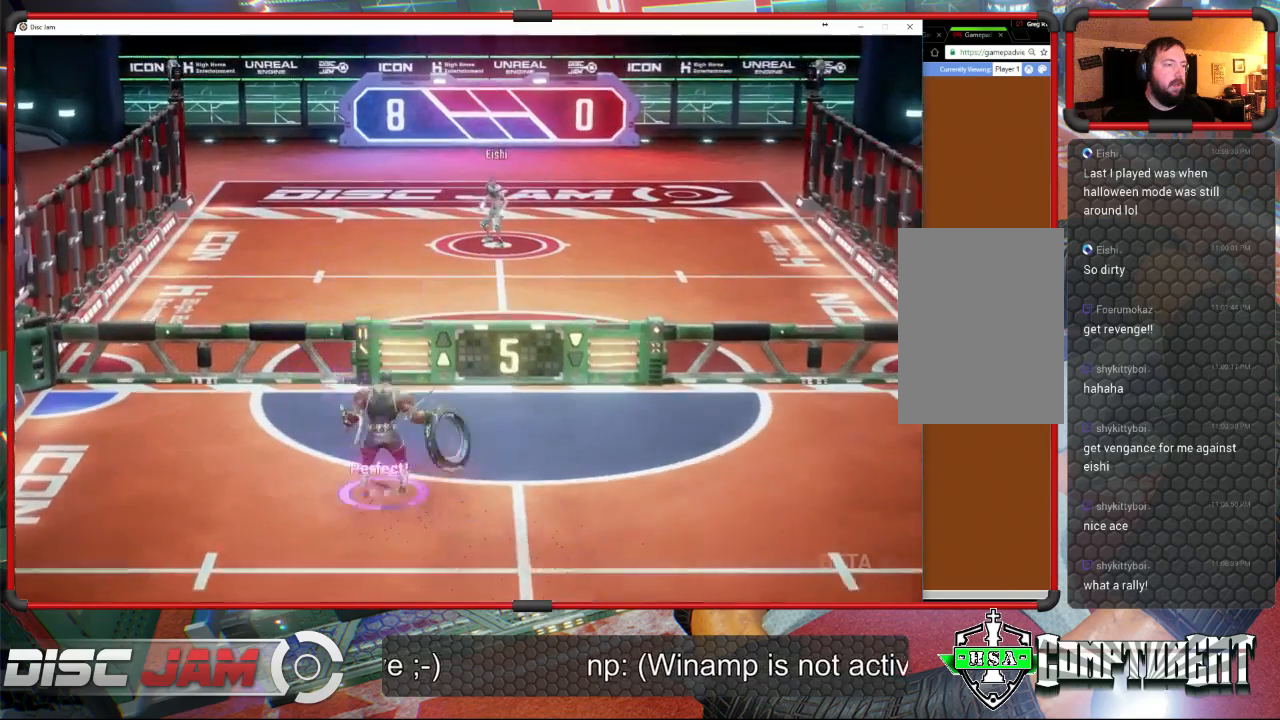
{"buttons": ["A"], "left_stick": "up-left", "events": [[33, "left_stick", "up-left"], [467, "L3", "up"]]}
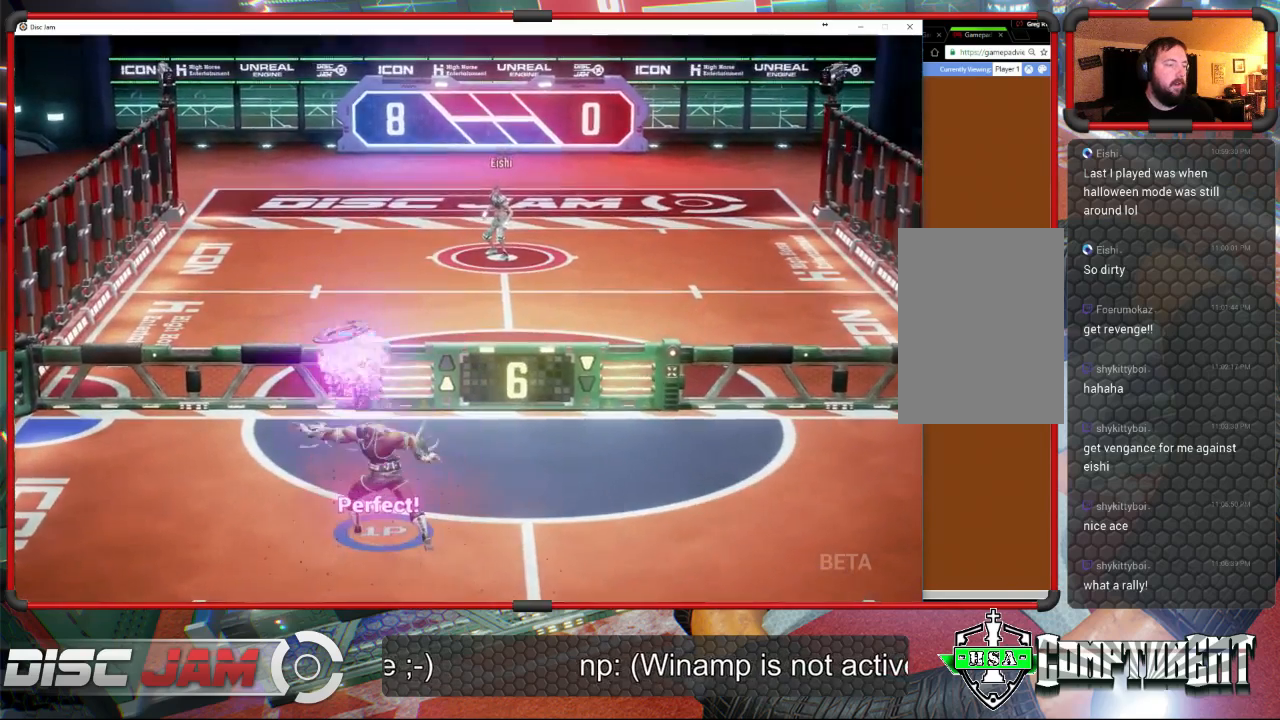
{"buttons": [], "left_stick": "down", "events": [[67, "left_stick", "center"], [100, "A", "up"], [400, "left_stick", "down"]]}
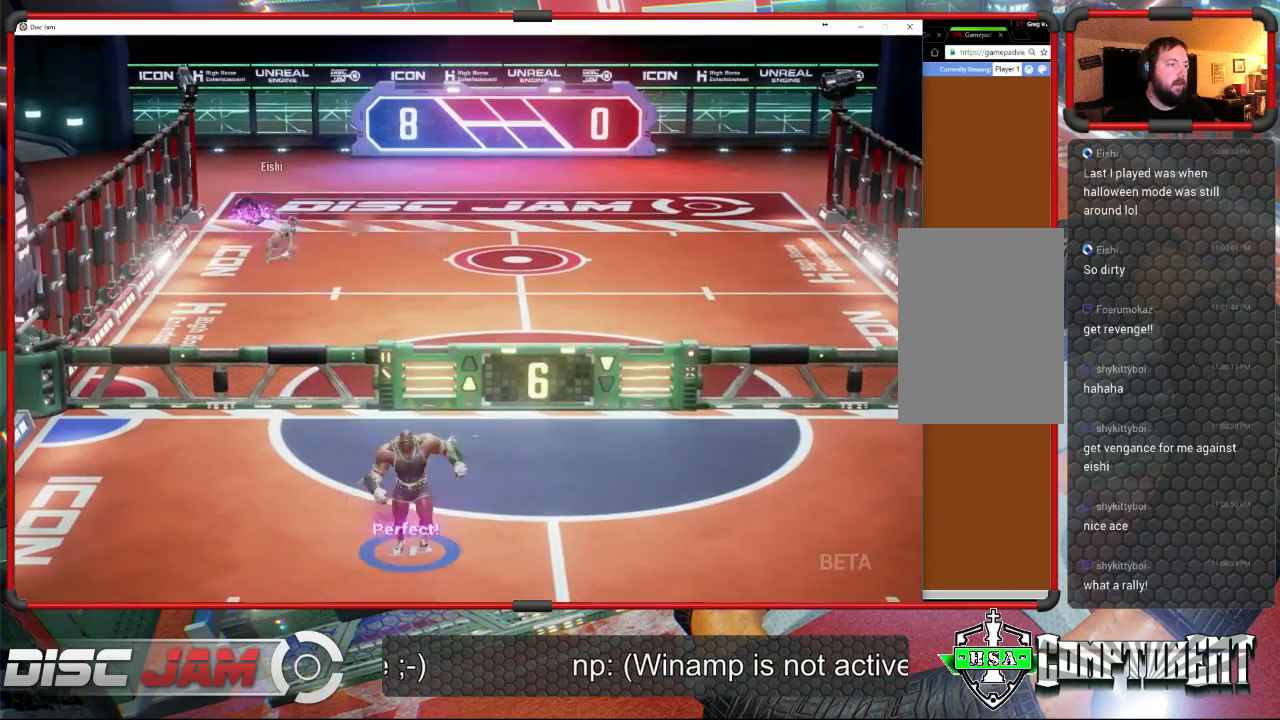
{"buttons": [], "left_stick": "center", "events": [[333, "left_stick", "center"], [400, "left_stick", "left"], [467, "left_stick", "center"]]}
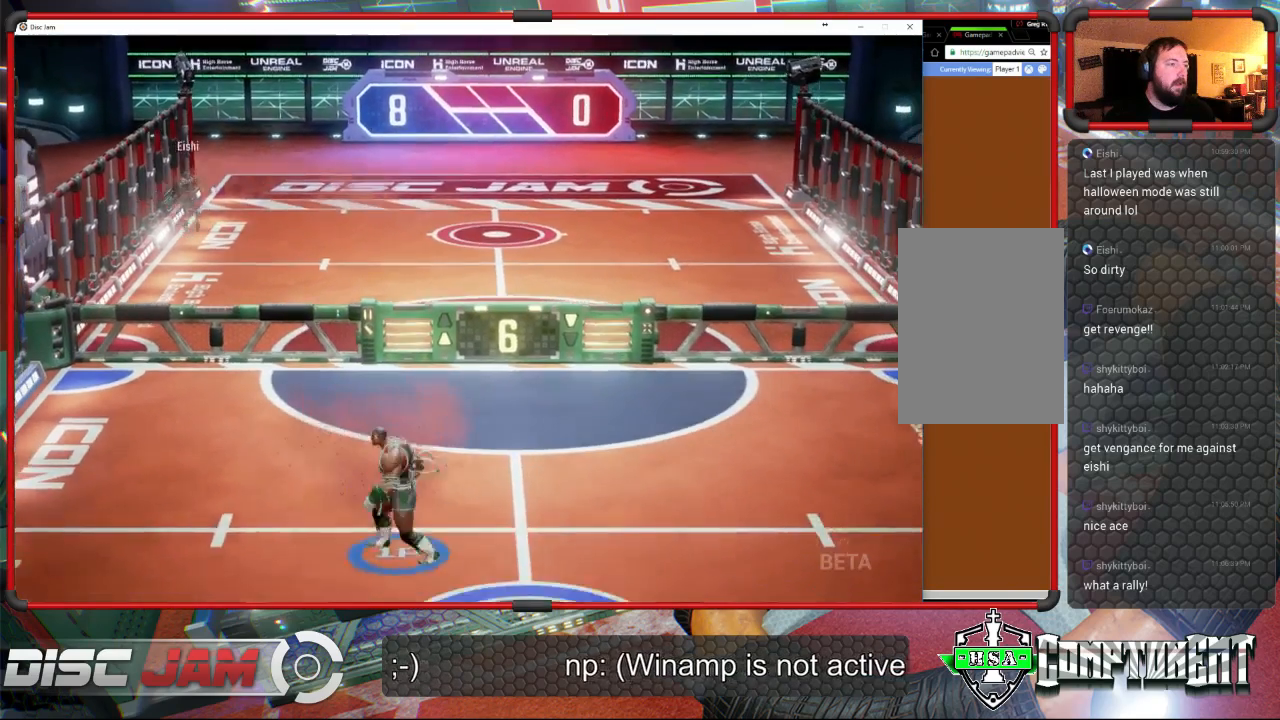
{"buttons": [], "left_stick": "up", "events": [[200, "left_stick", "up"]]}
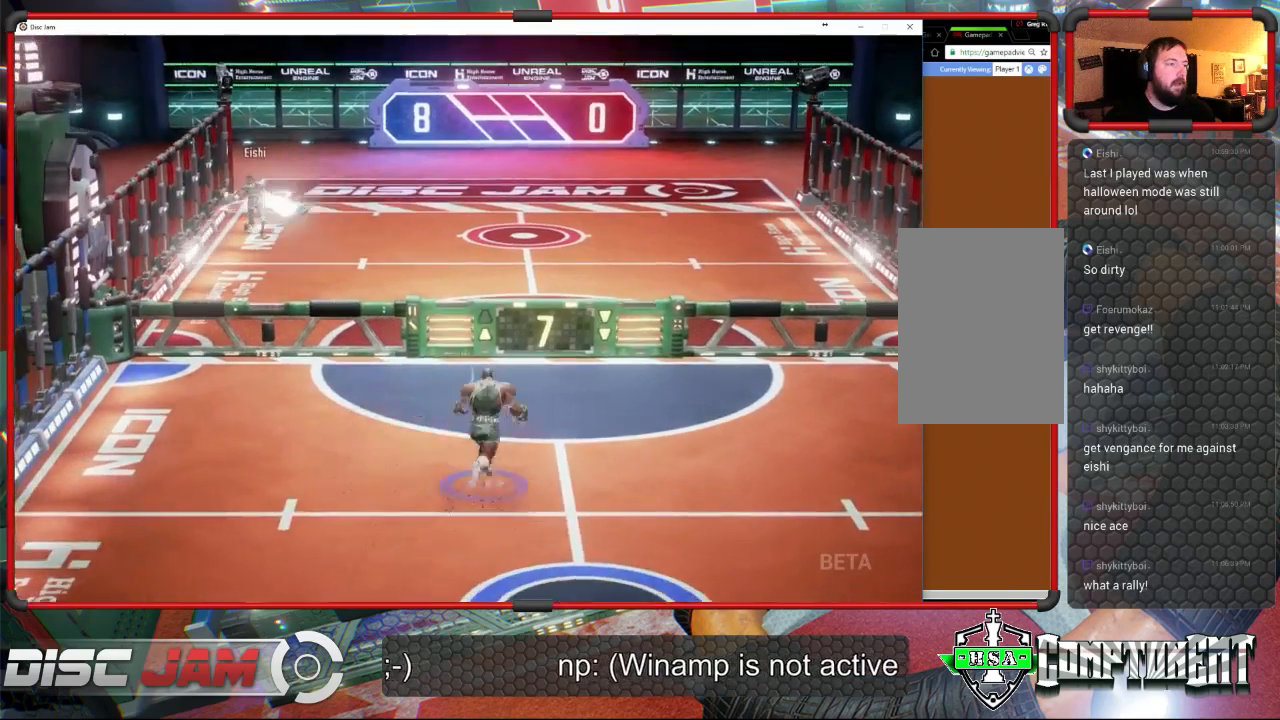
{"buttons": [], "left_stick": "left", "events": [[133, "left_stick", "up-left"], [467, "left_stick", "left"]]}
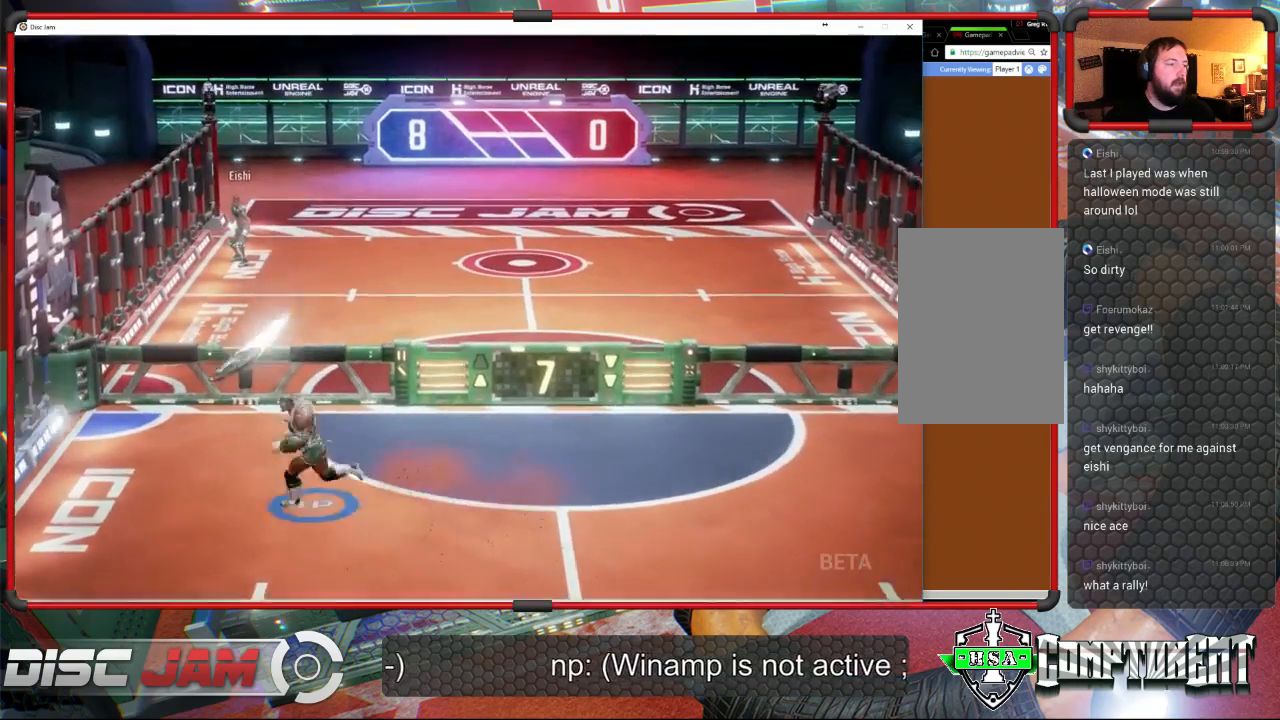
{"buttons": ["A"], "left_stick": "up-right", "events": [[133, "left_stick", "up-left"], [200, "A", "down"], [233, "left_stick", "up-right"], [267, "A", "up"], [300, "A", "down"]]}
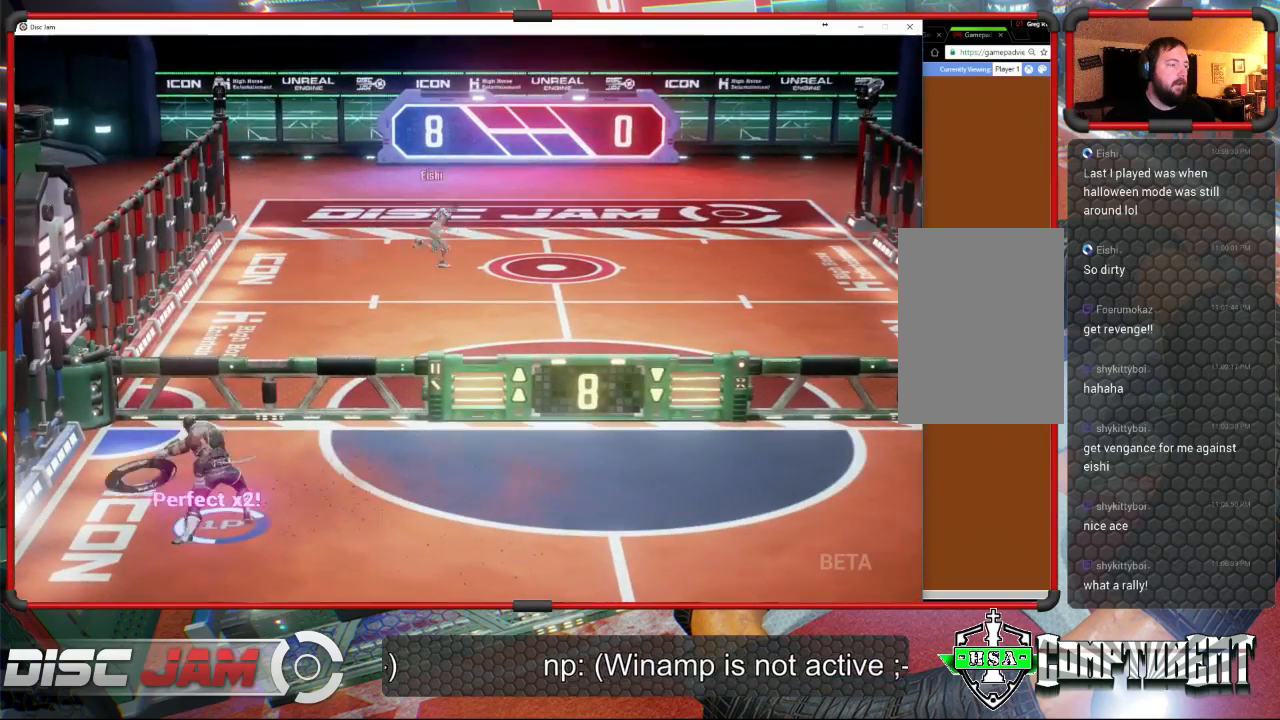
{"buttons": ["A"], "left_stick": "right", "events": [[467, "left_stick", "right"]]}
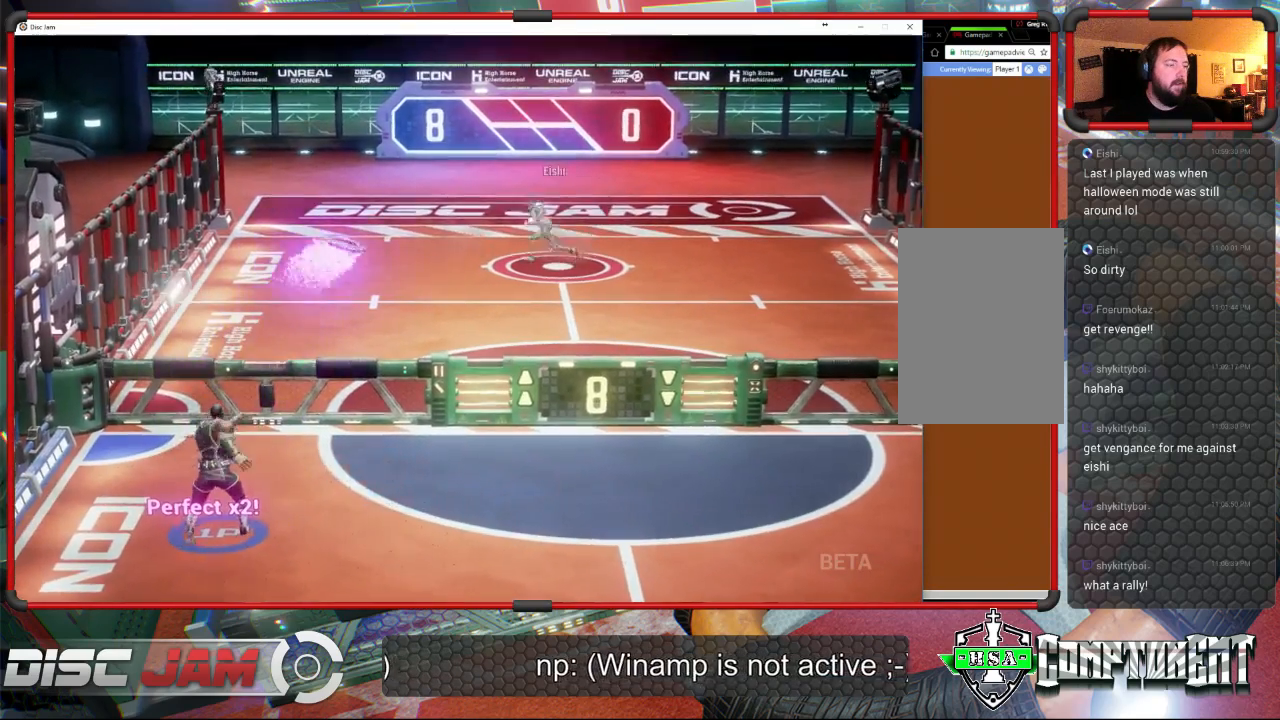
{"buttons": [], "left_stick": "down-right", "events": [[67, "A", "up"], [67, "left_stick", "down-right"]]}
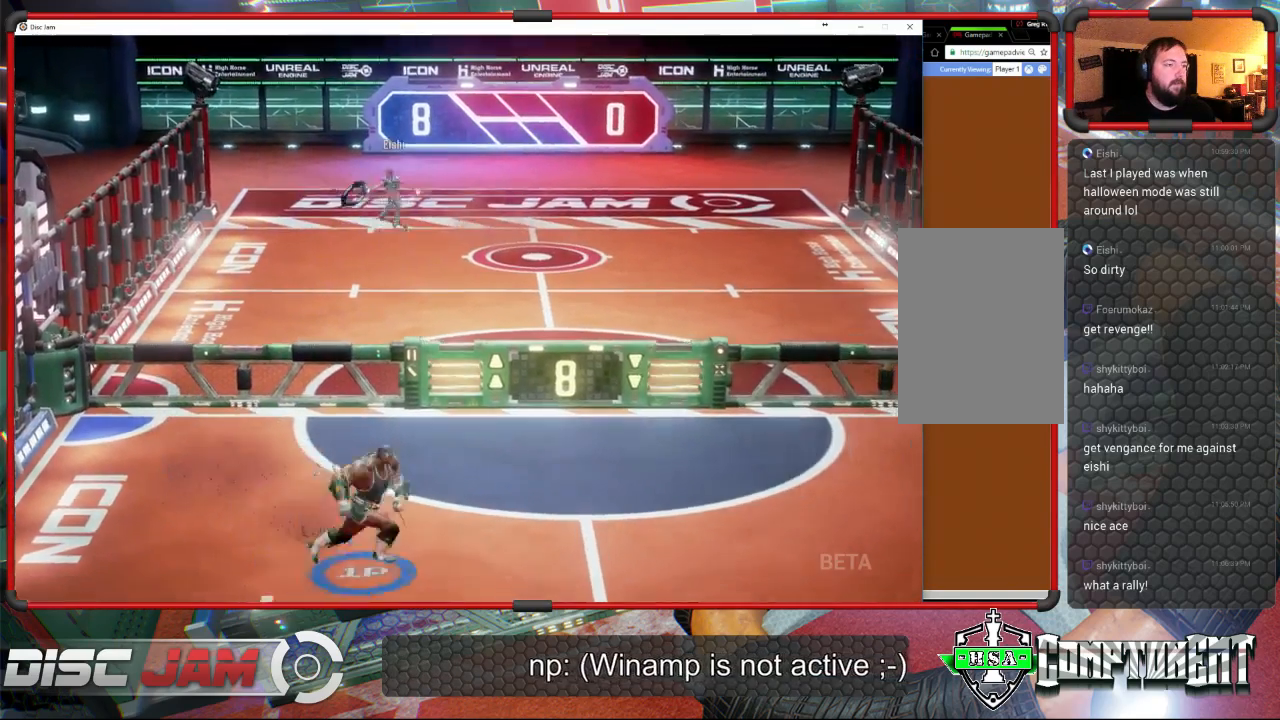
{"buttons": [], "left_stick": "right", "events": [[33, "left_stick", "right"], [200, "left_stick", "center"], [400, "left_stick", "right"]]}
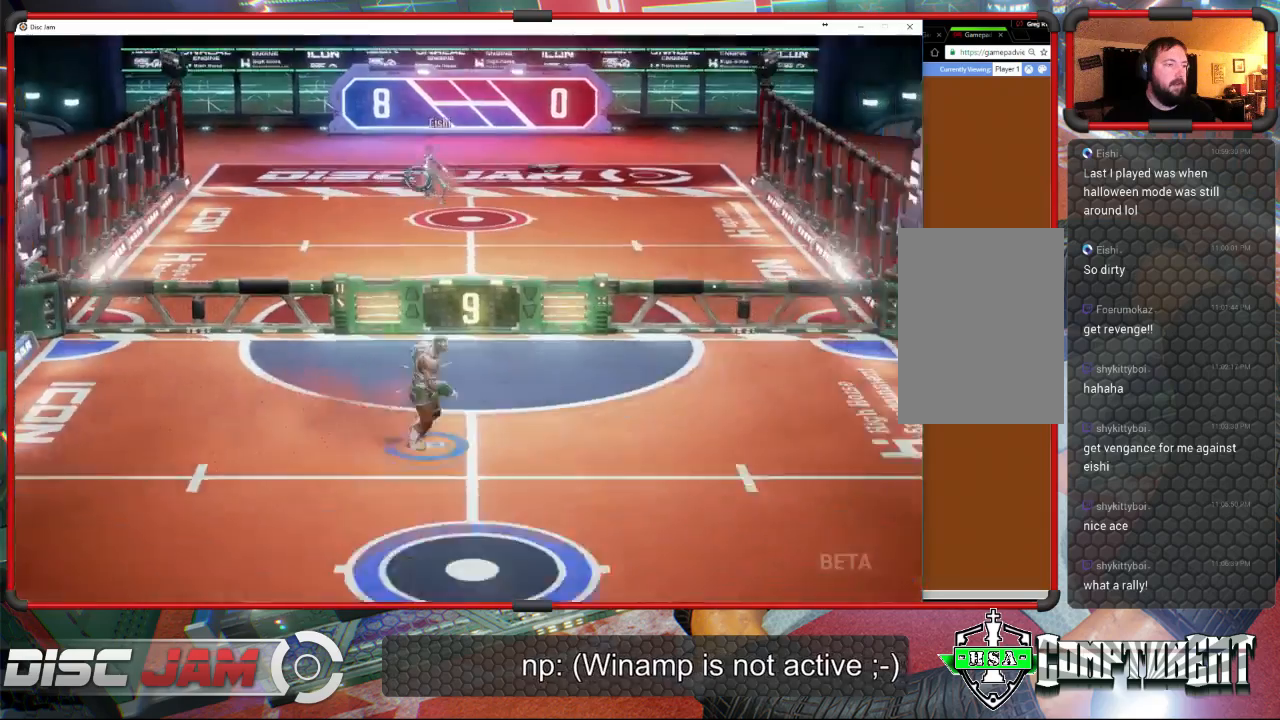
{"buttons": ["X"], "left_stick": "down-right", "events": [[100, "left_stick", "center"], [267, "left_stick", "down-right"], [500, "X", "down"]]}
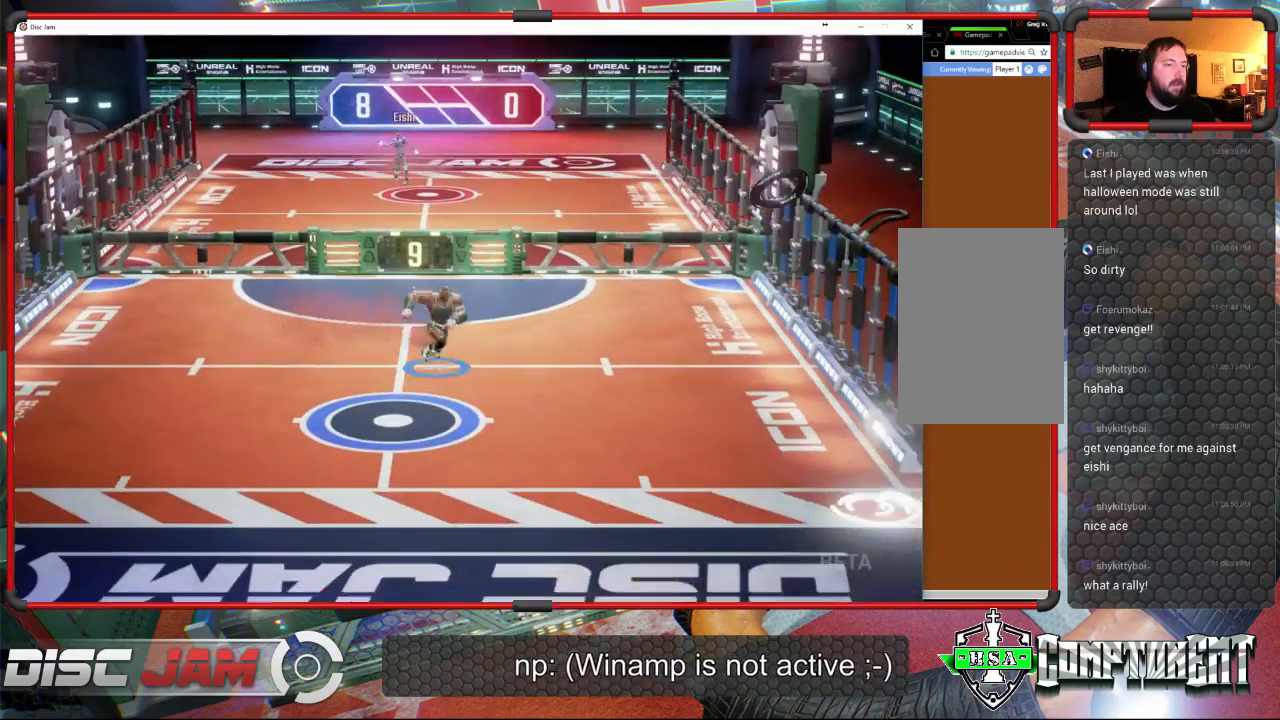
{"buttons": [], "left_stick": "down-right", "events": [[300, "X", "up"]]}
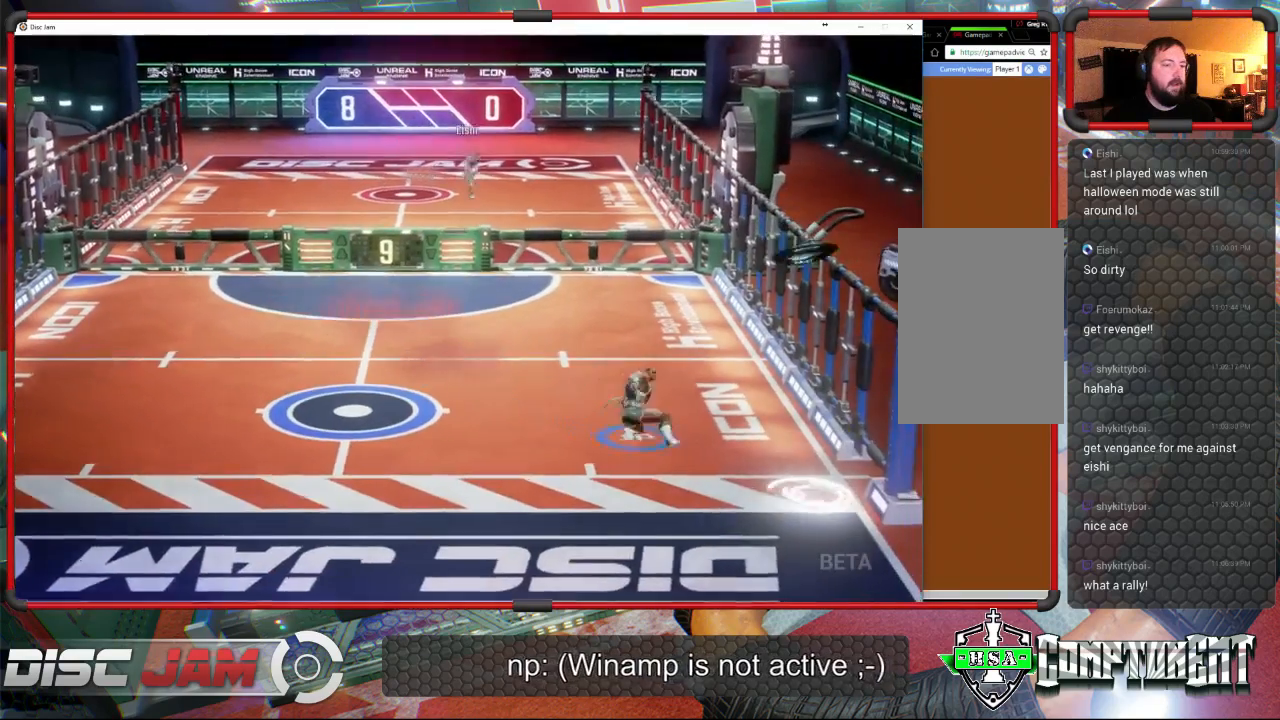
{"buttons": ["L3"], "left_stick": "up-left", "events": [[367, "A", "down"], [367, "left_stick", "up-right"], [433, "L3", "down"], [433, "left_stick", "up-left"], [467, "A", "up"]]}
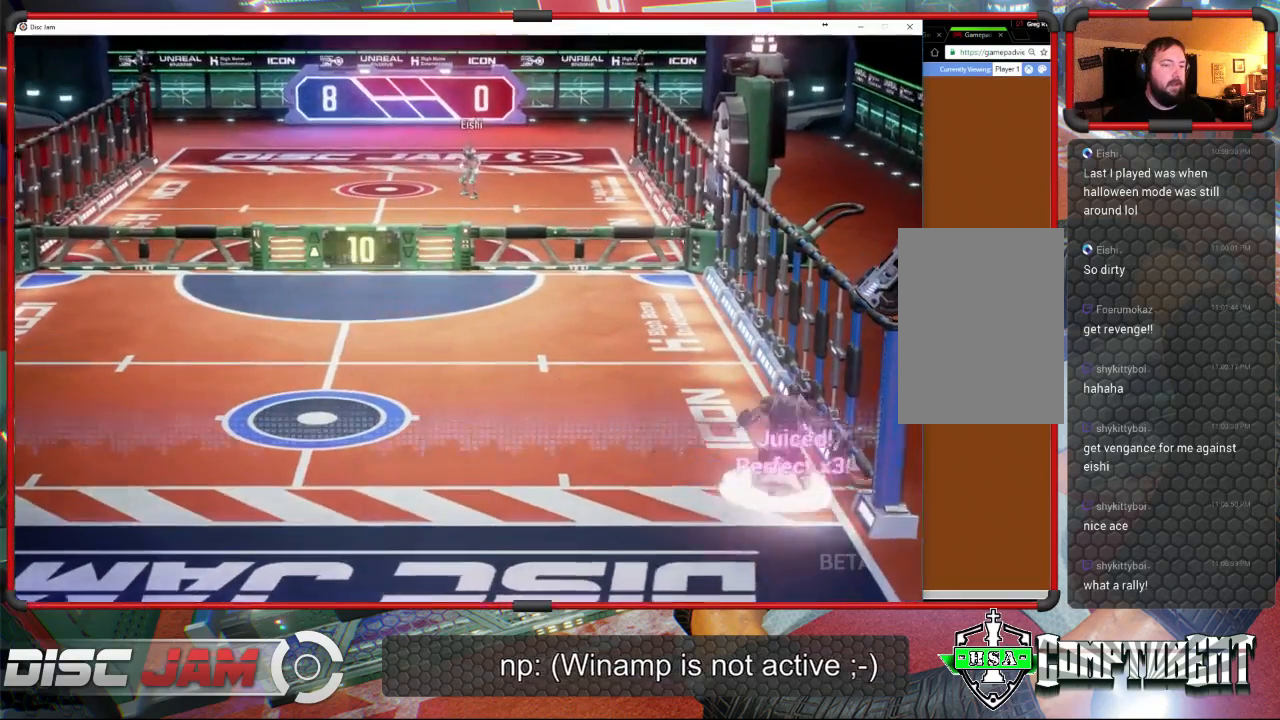
{"buttons": ["A", "L3"], "left_stick": "up-left", "events": [[33, "A", "down"]]}
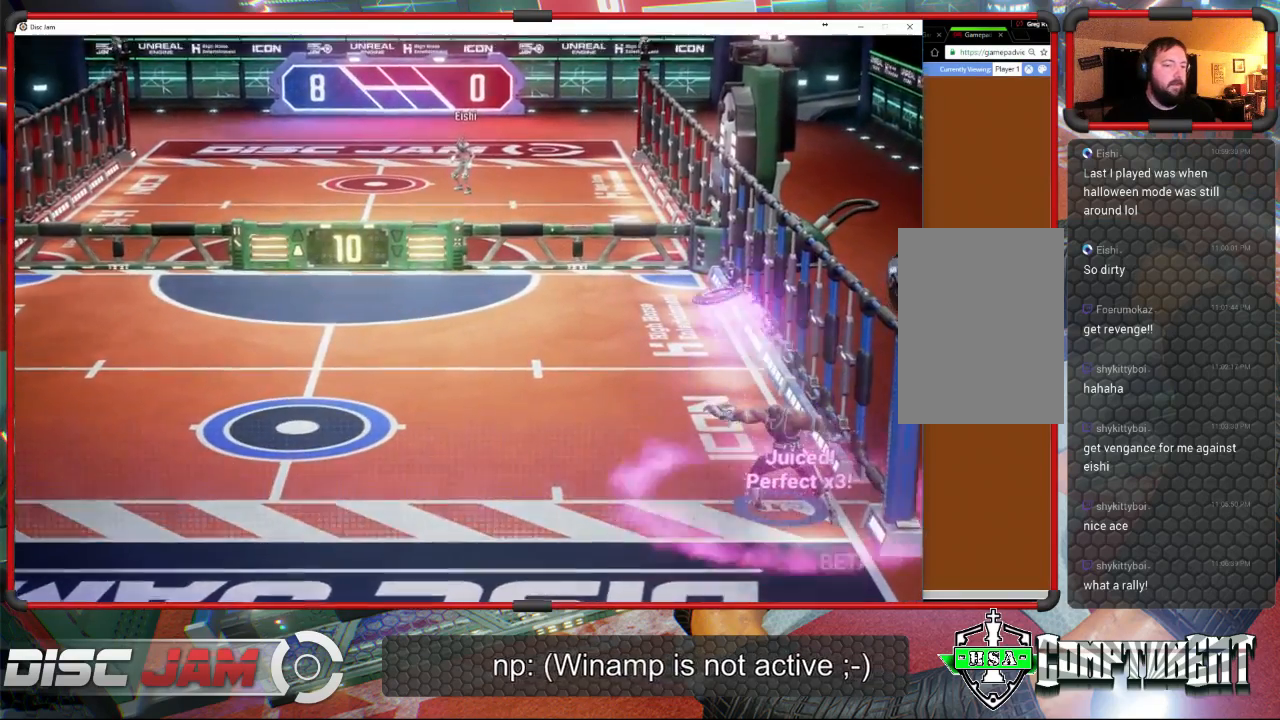
{"buttons": [], "left_stick": "up-left", "events": [[100, "A", "up"], [100, "L3", "up"]]}
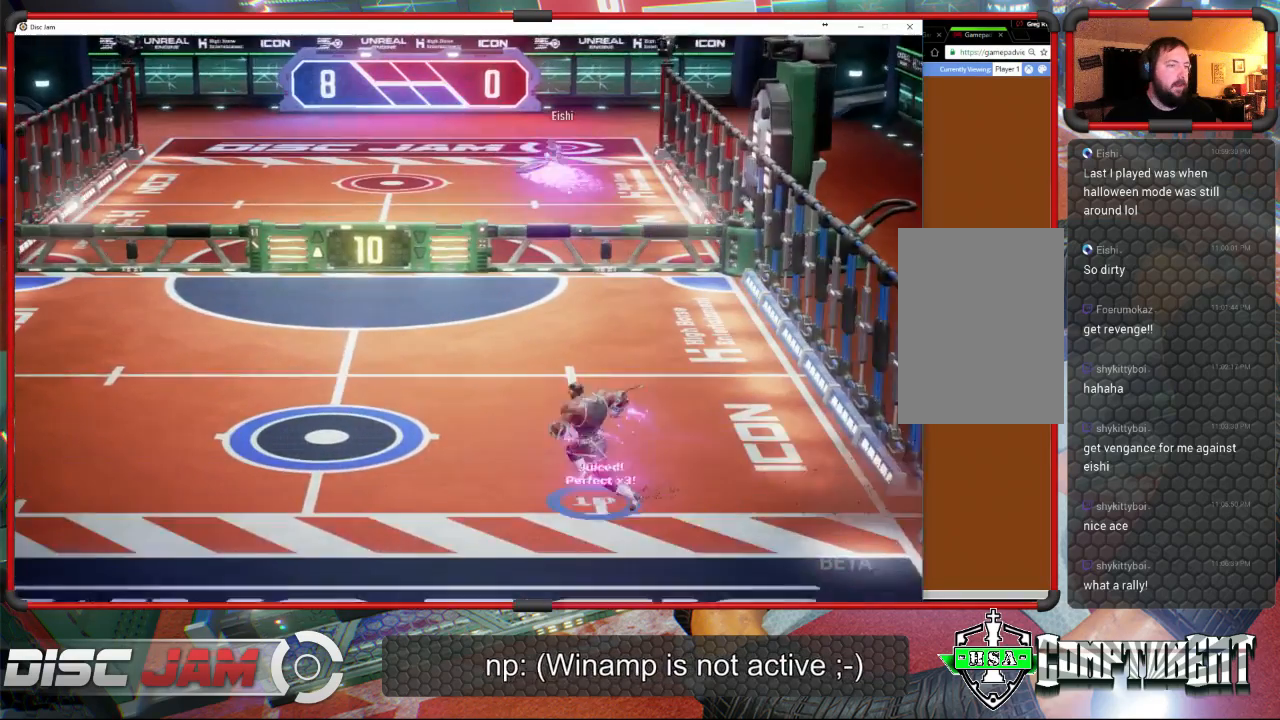
{"buttons": [], "left_stick": "center", "events": [[433, "left_stick", "center"]]}
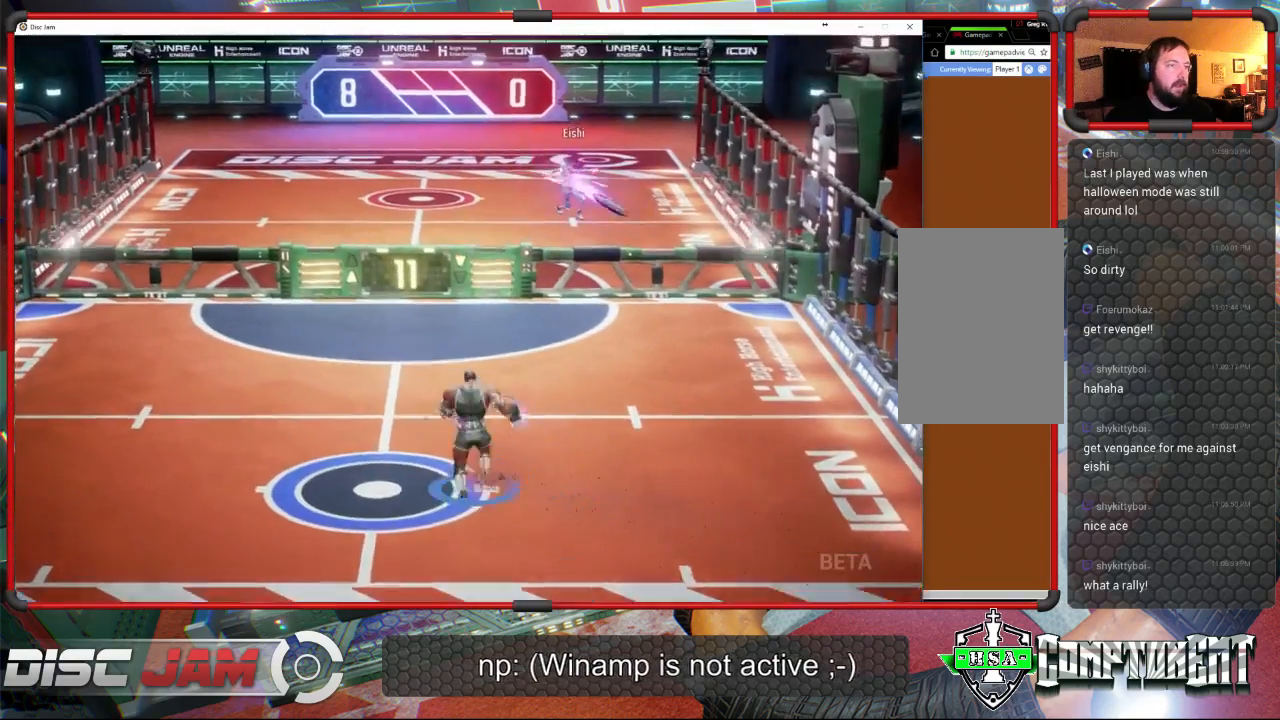
{"buttons": [], "left_stick": "up-right", "events": [[133, "left_stick", "up-right"]]}
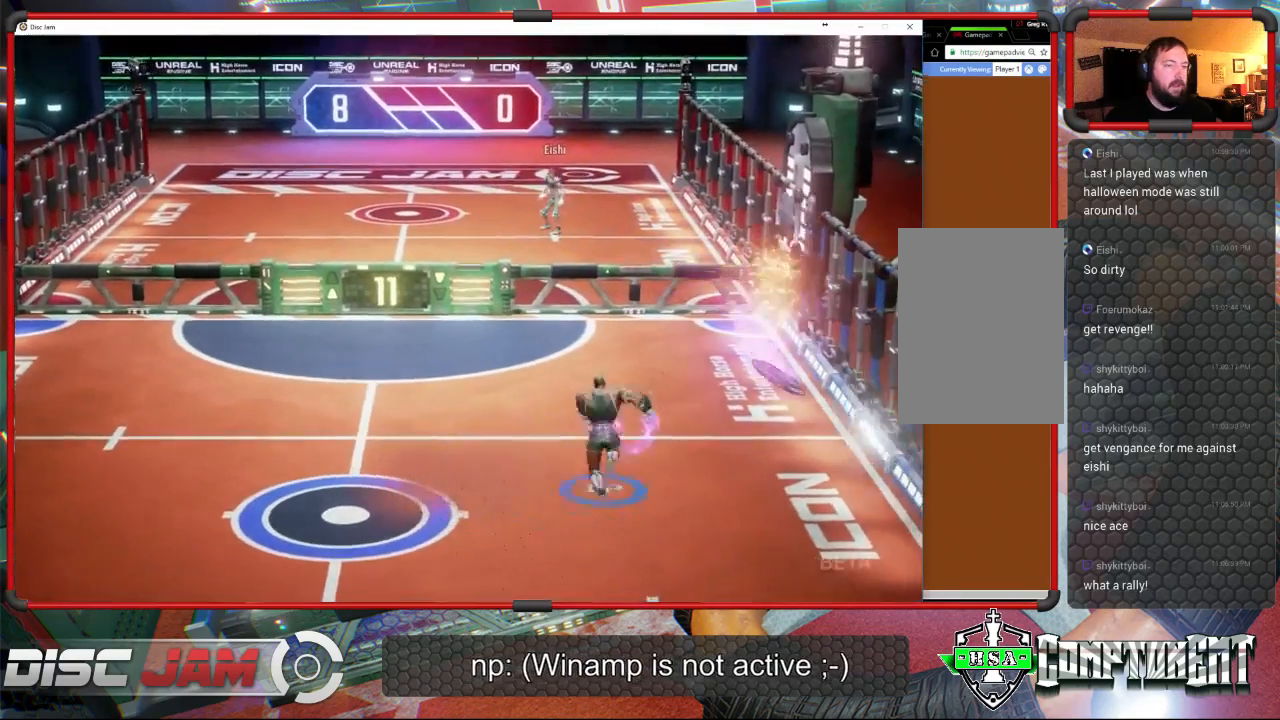
{"buttons": [], "left_stick": "center", "events": [[100, "X", "down"], [133, "L3", "down"], [167, "left_stick", "down"], [300, "L3", "up"], [333, "left_stick", "down-left"], [367, "X", "up"], [500, "left_stick", "center"]]}
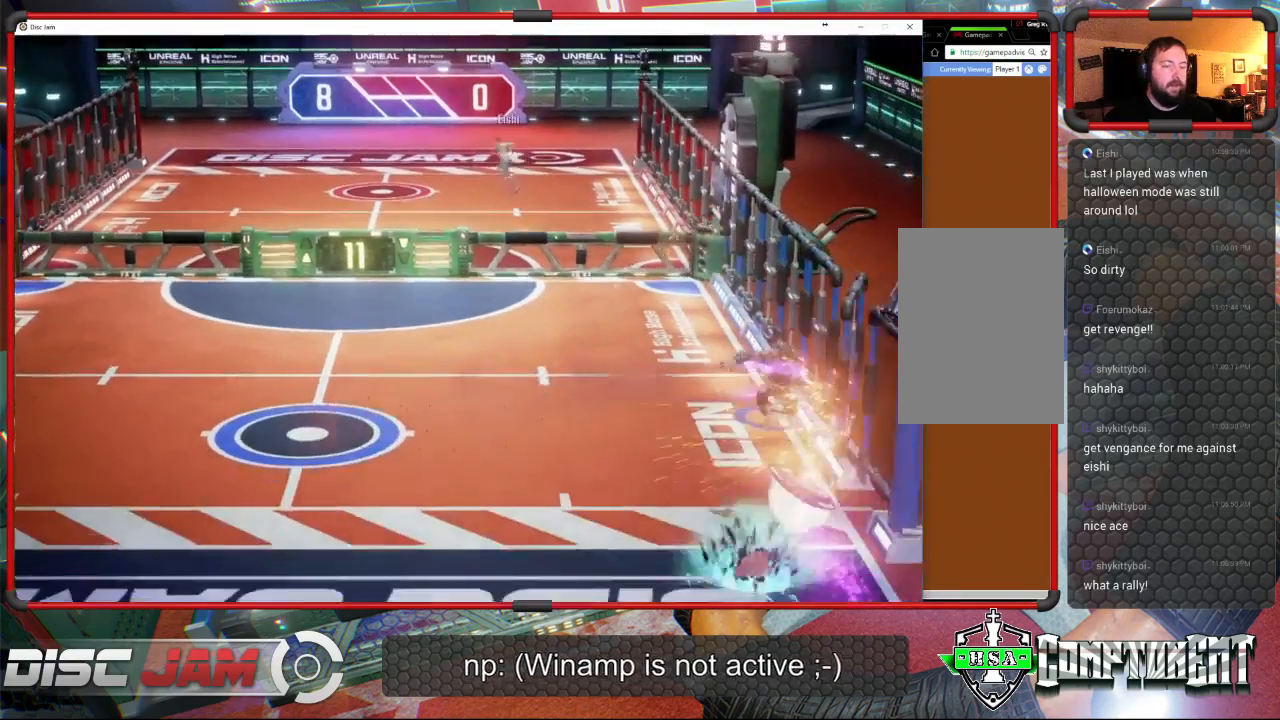
{"buttons": ["X"], "left_stick": "down-left", "events": [[333, "left_stick", "left"], [467, "X", "down"], [500, "left_stick", "down-left"]]}
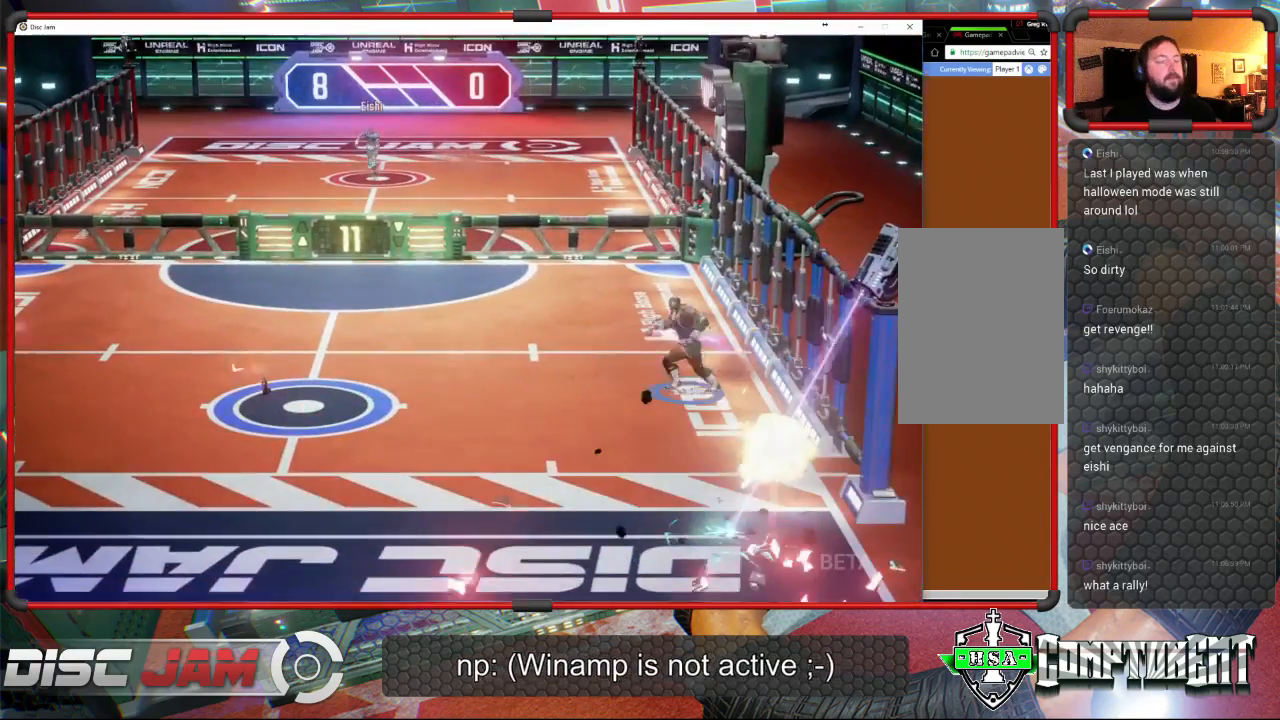
{"buttons": [], "left_stick": "right", "events": [[267, "left_stick", "left"], [367, "X", "up"], [467, "left_stick", "right"]]}
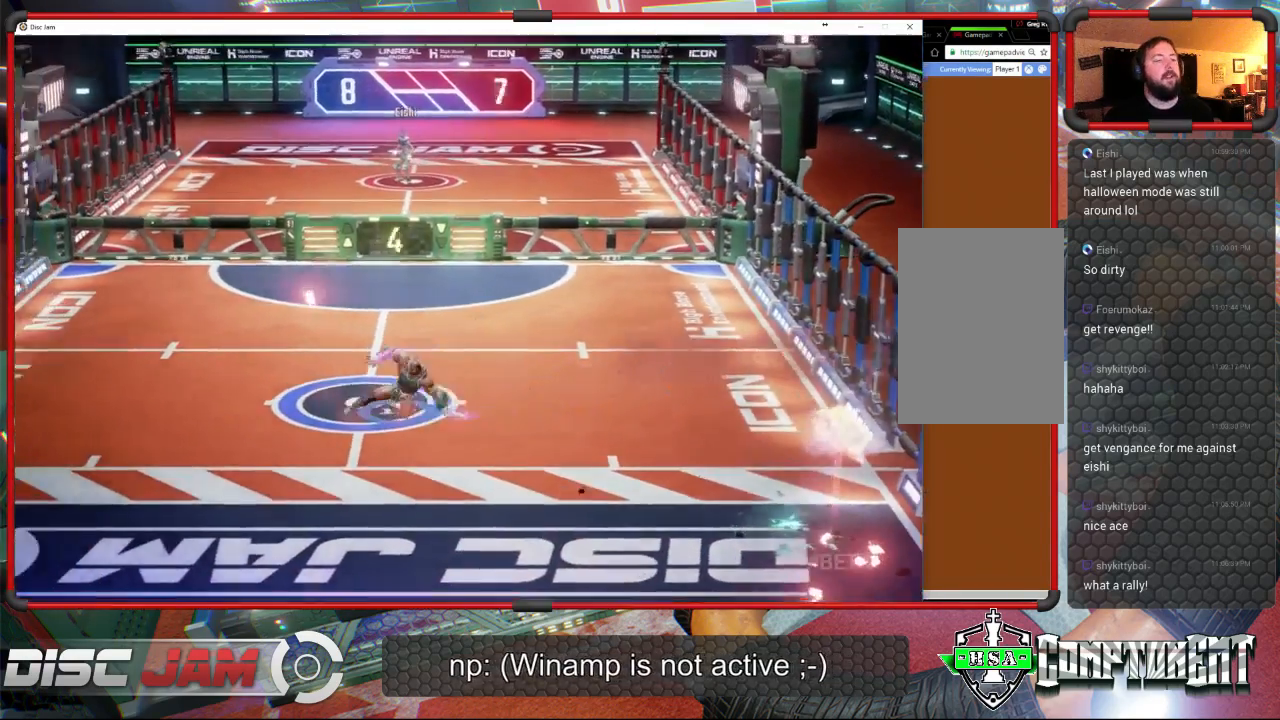
{"buttons": ["X"], "left_stick": "up-right", "events": [[267, "X", "down"], [333, "left_stick", "up-right"]]}
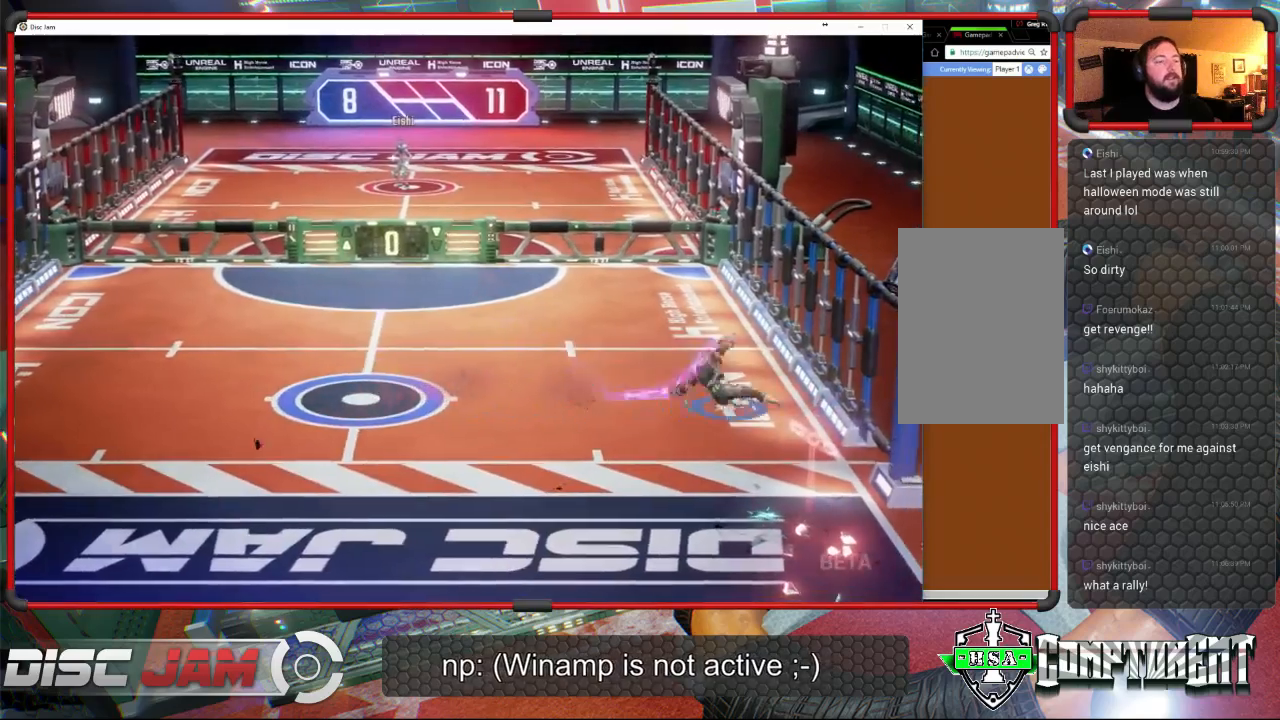
{"buttons": ["X"], "left_stick": "left", "events": [[233, "X", "up"], [233, "left_stick", "up-left"], [333, "left_stick", "left"], [500, "X", "down"]]}
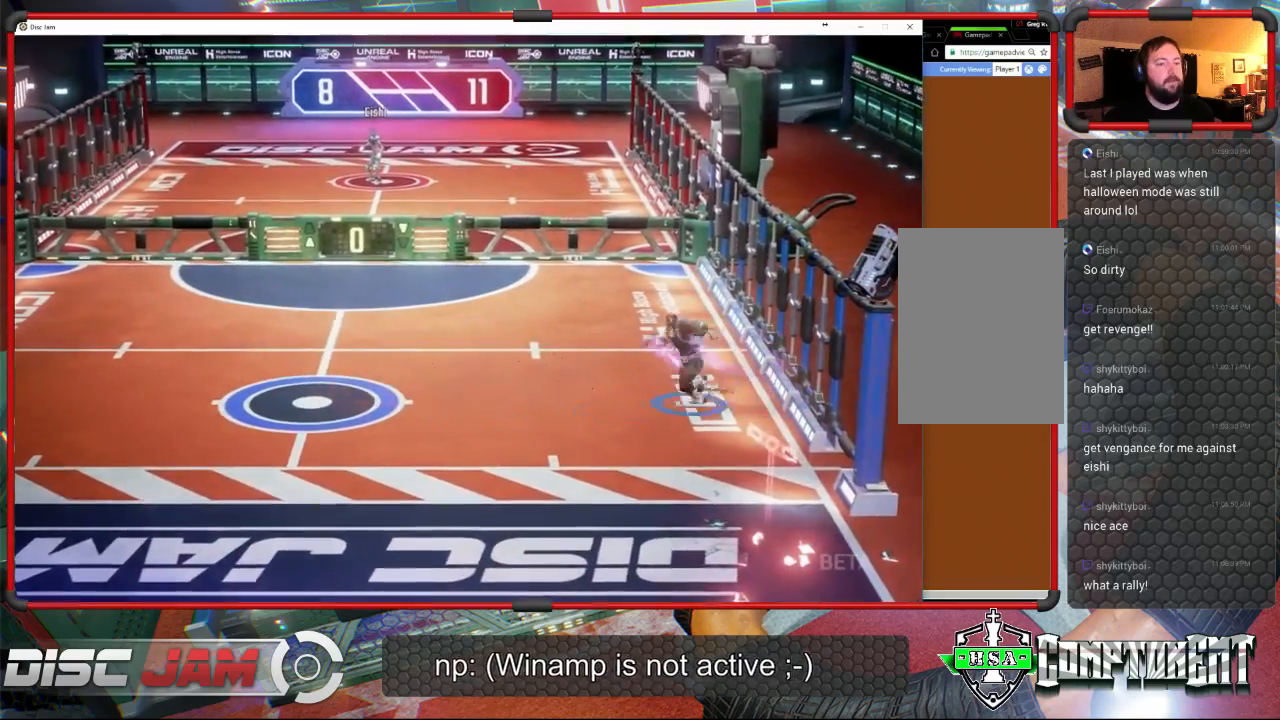
{"buttons": [], "left_stick": "center", "events": [[367, "X", "up"], [467, "left_stick", "center"]]}
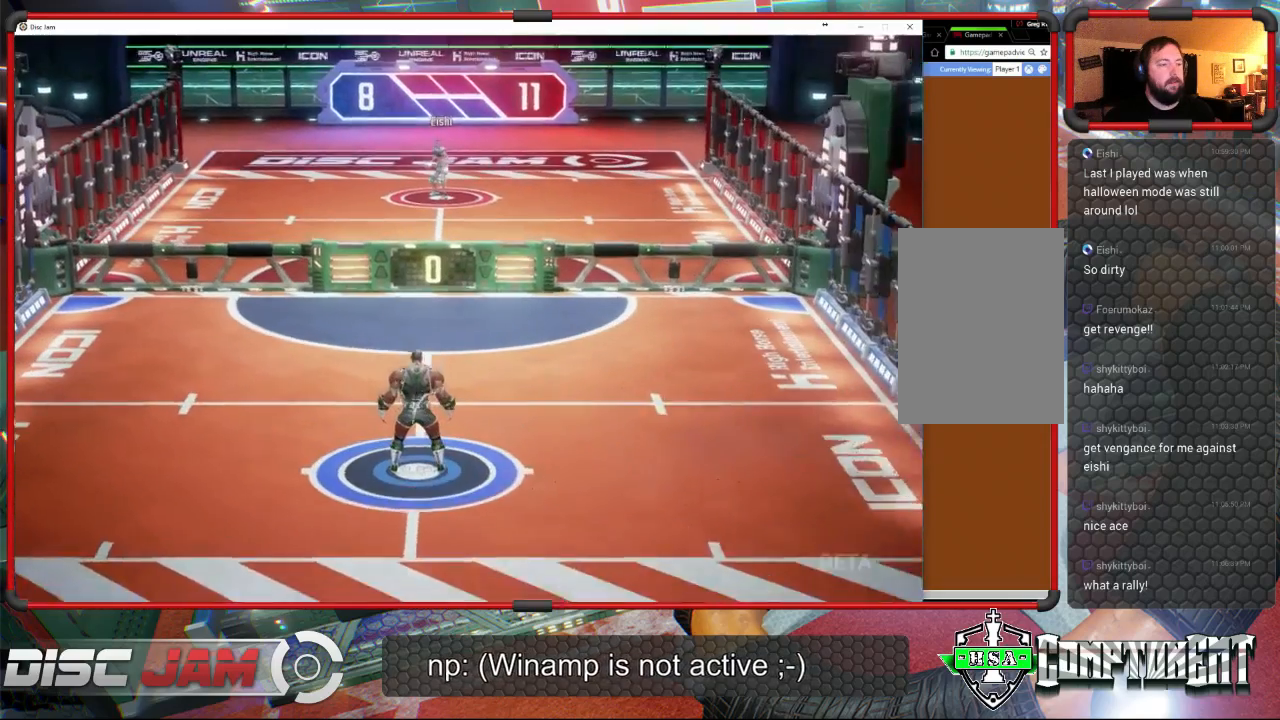
{"buttons": [], "left_stick": "left", "events": [[500, "left_stick", "left"]]}
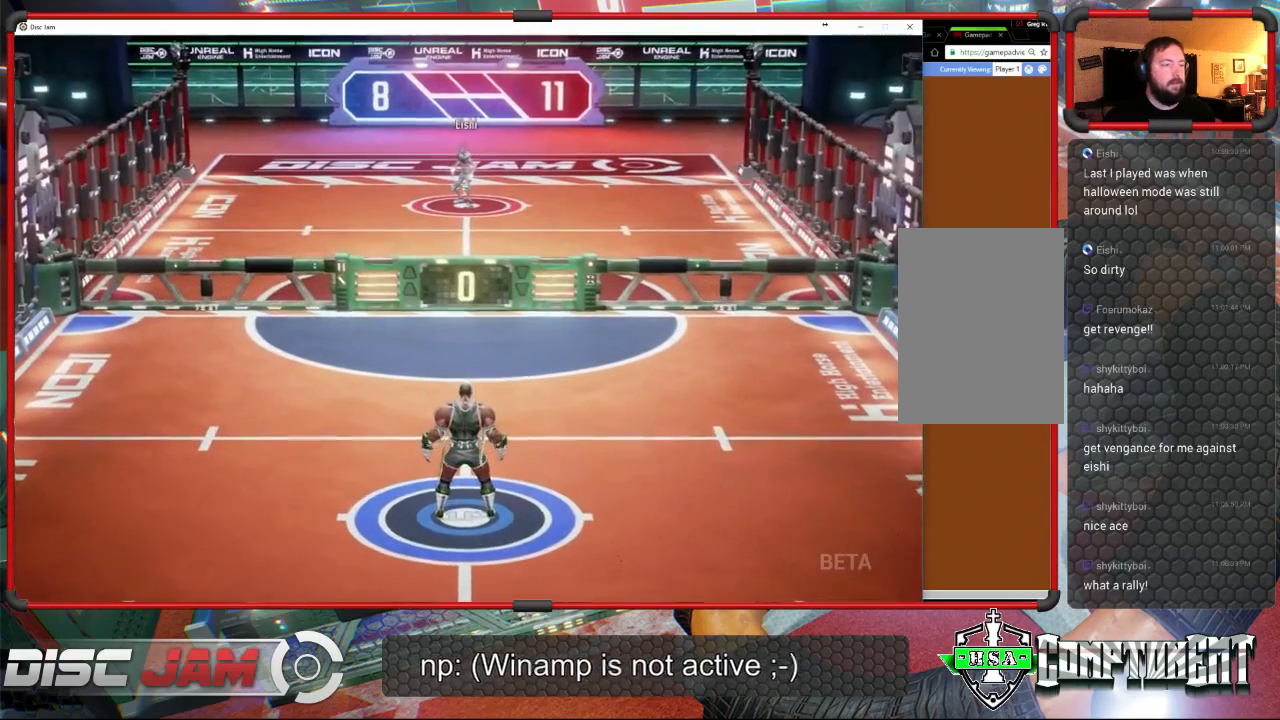
{"buttons": [], "left_stick": "left", "events": []}
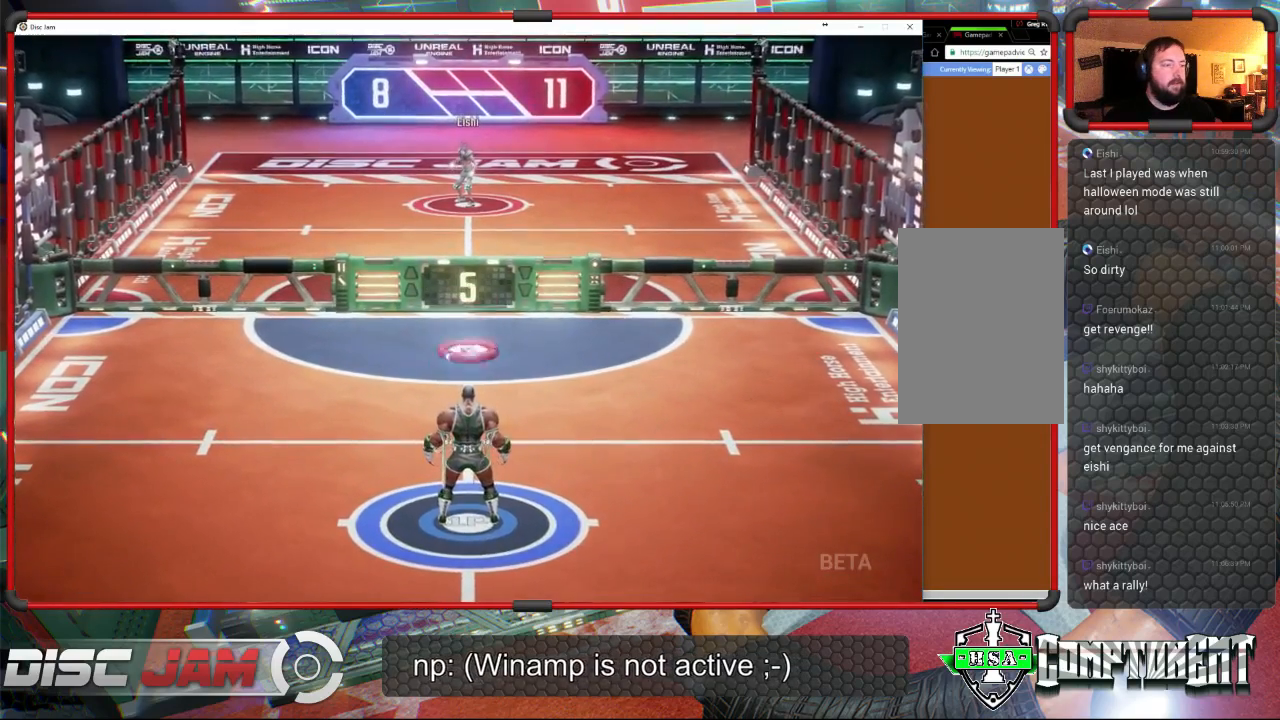
{"buttons": ["A", "L3"], "left_stick": "up-left", "events": [[100, "left_stick", "up-left"], [133, "A", "down"], [167, "L3", "down"], [367, "A", "up"], [400, "A", "down"]]}
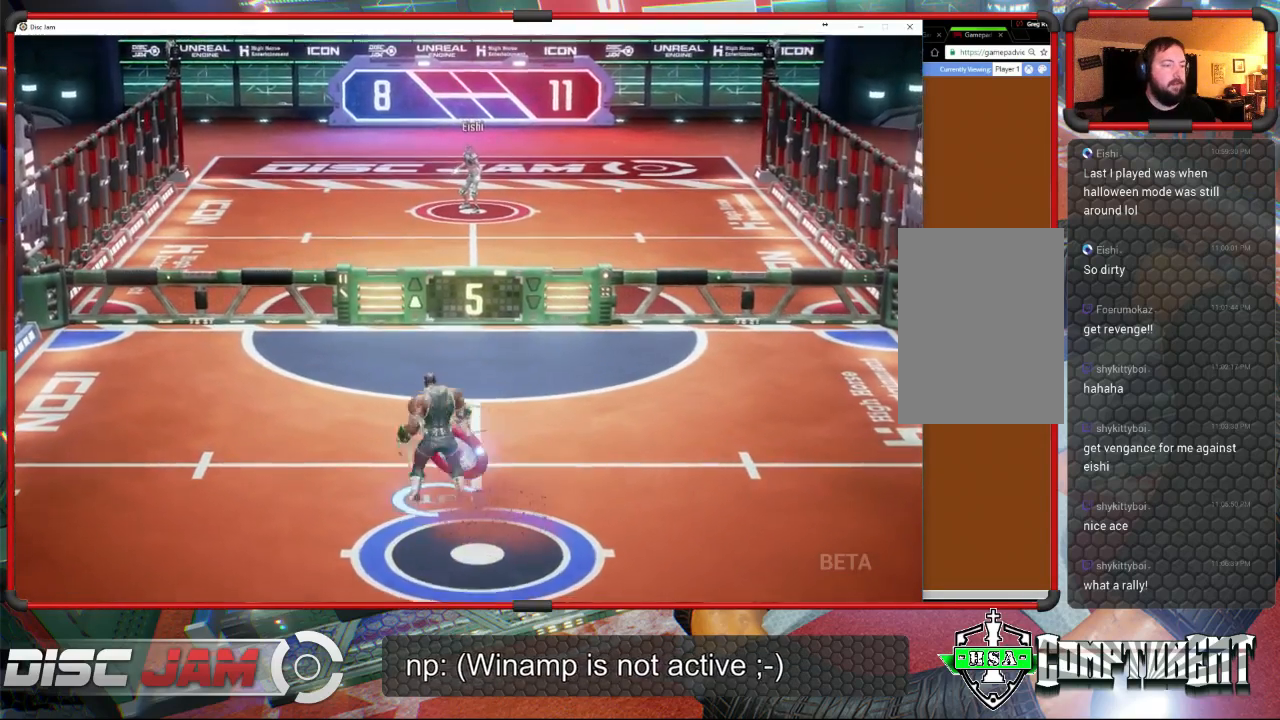
{"buttons": ["A", "L3"], "left_stick": "up-left", "events": []}
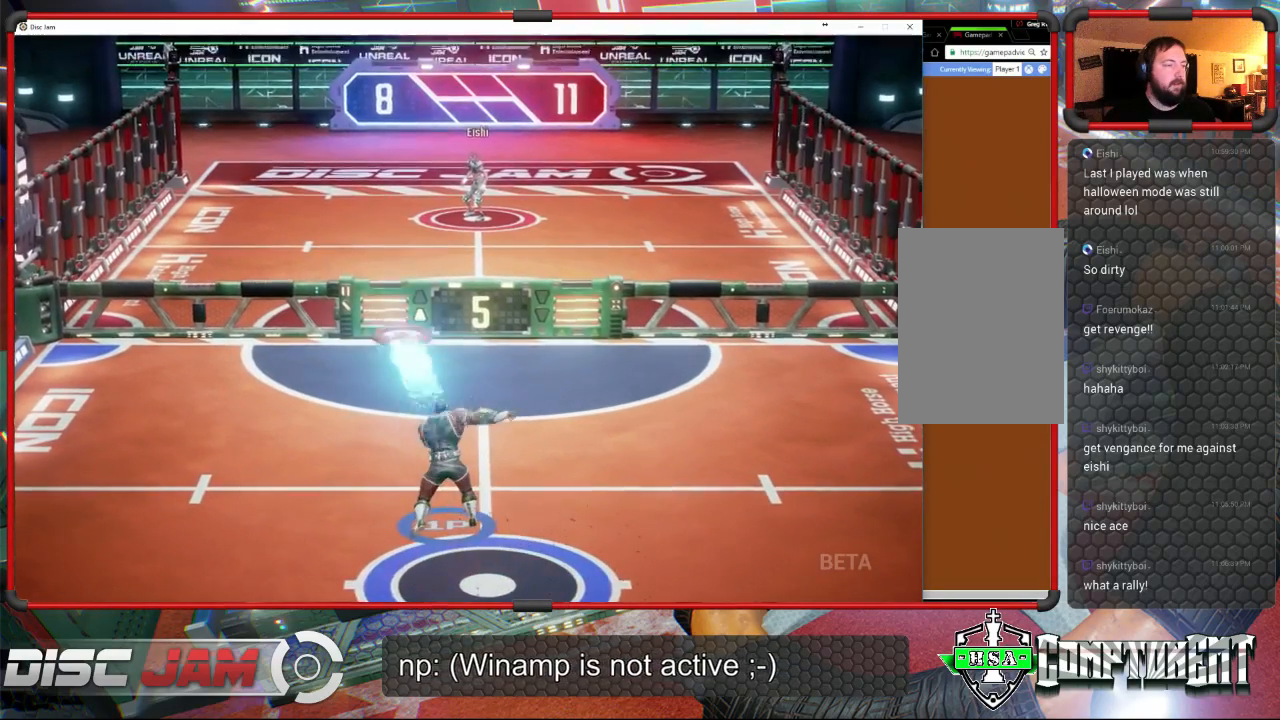
{"buttons": [], "left_stick": "down-left", "events": [[33, "L3", "up"], [333, "left_stick", "down-left"], [400, "A", "up"]]}
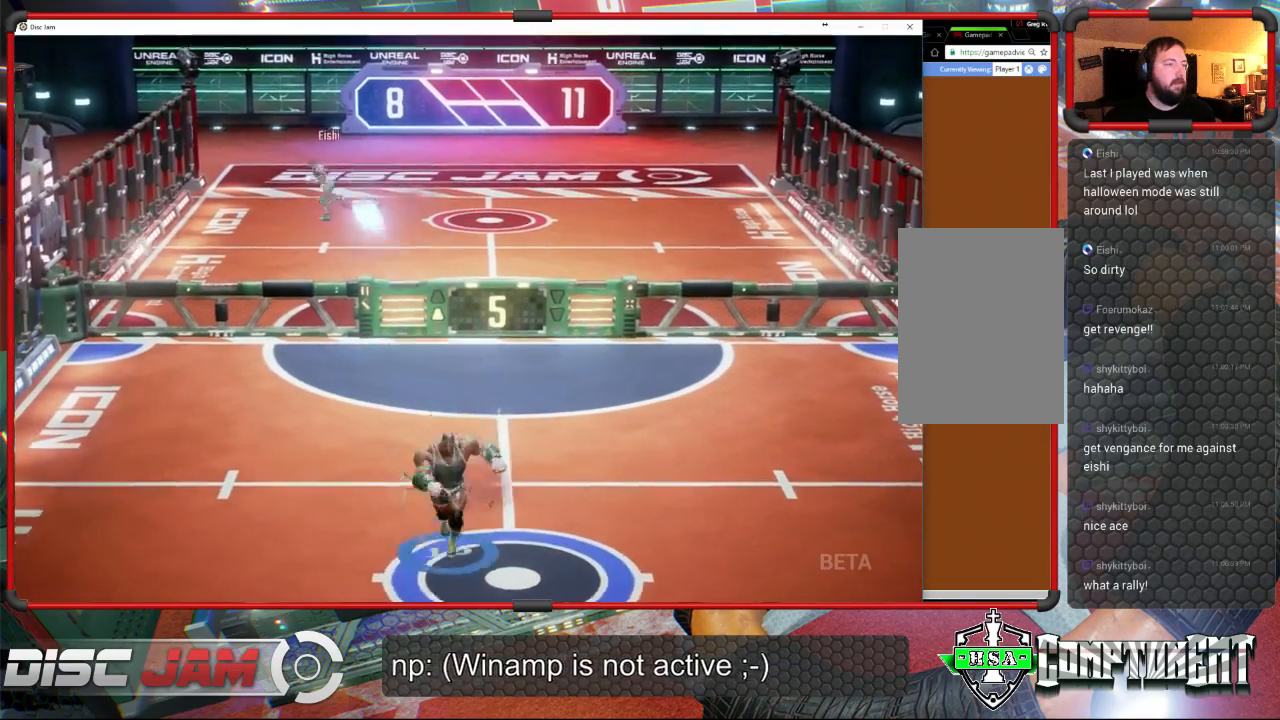
{"buttons": [], "left_stick": "center", "events": [[33, "left_stick", "down"], [267, "left_stick", "center"]]}